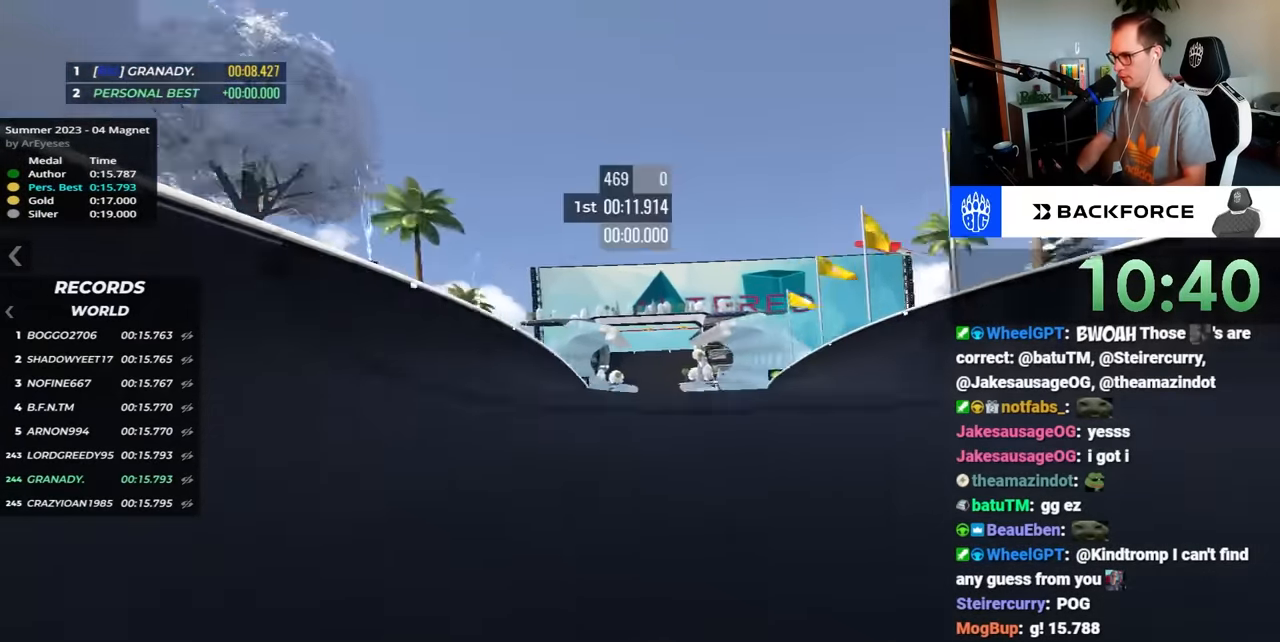
Gameplay with keyboard; each line is a JSON object with the keys held at the frame after it. "events" lists presses ("down") and releases ("up") of "down", "left", "right" and "up" between this image and that frame as [ms after this image, input, new state], when the widget could be followed in between. No other keys are recorded. Mouse input is not recorded.
{"keys": ["right", "up"], "events": [[283, "right", "down"]]}
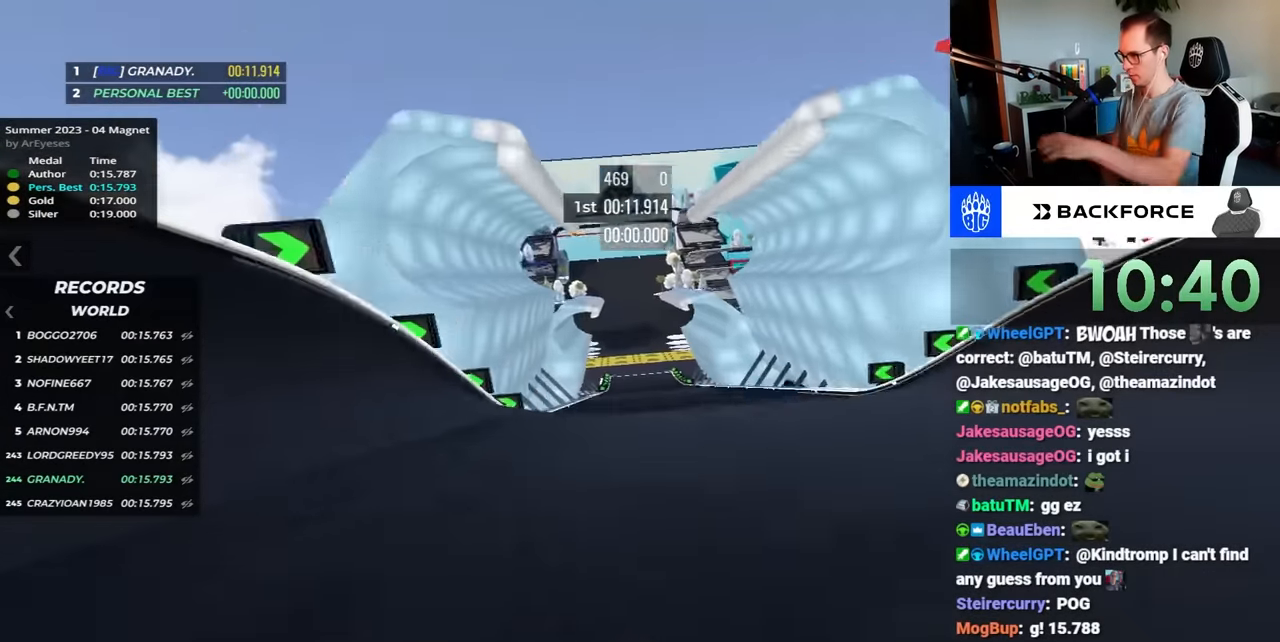
{"keys": ["right", "up"], "events": [[83, "right", "up"], [133, "left", "down"], [417, "left", "up"], [467, "right", "down"]]}
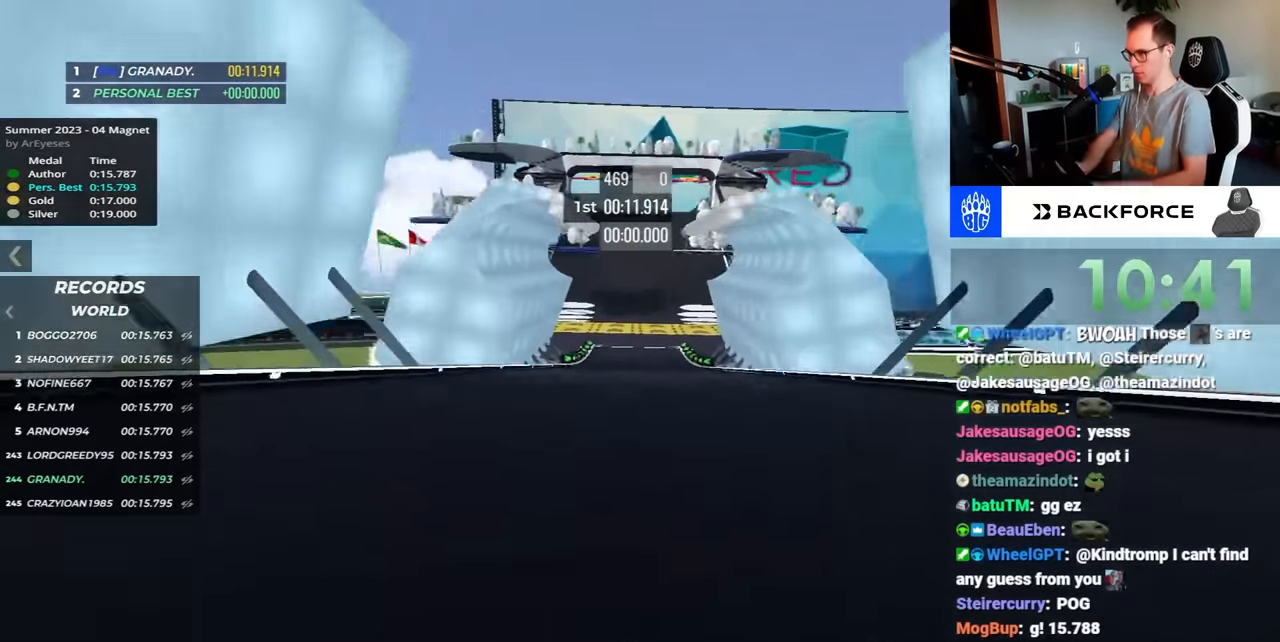
{"keys": ["up"], "events": [[50, "right", "up"]]}
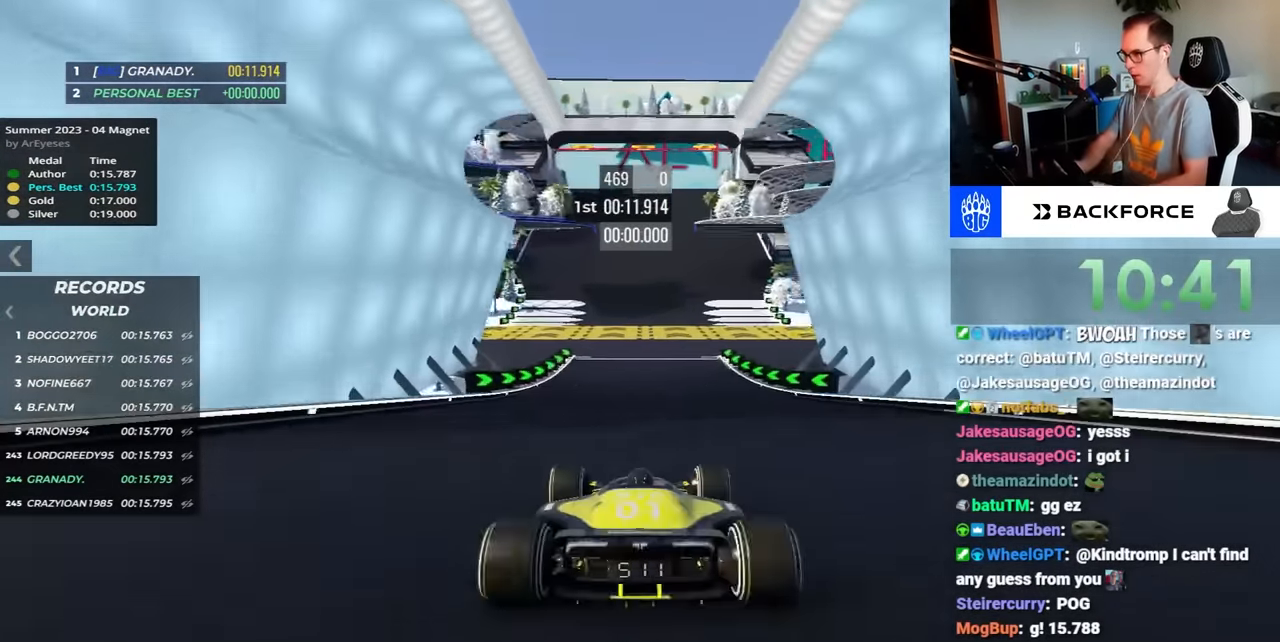
{"keys": ["up"], "events": []}
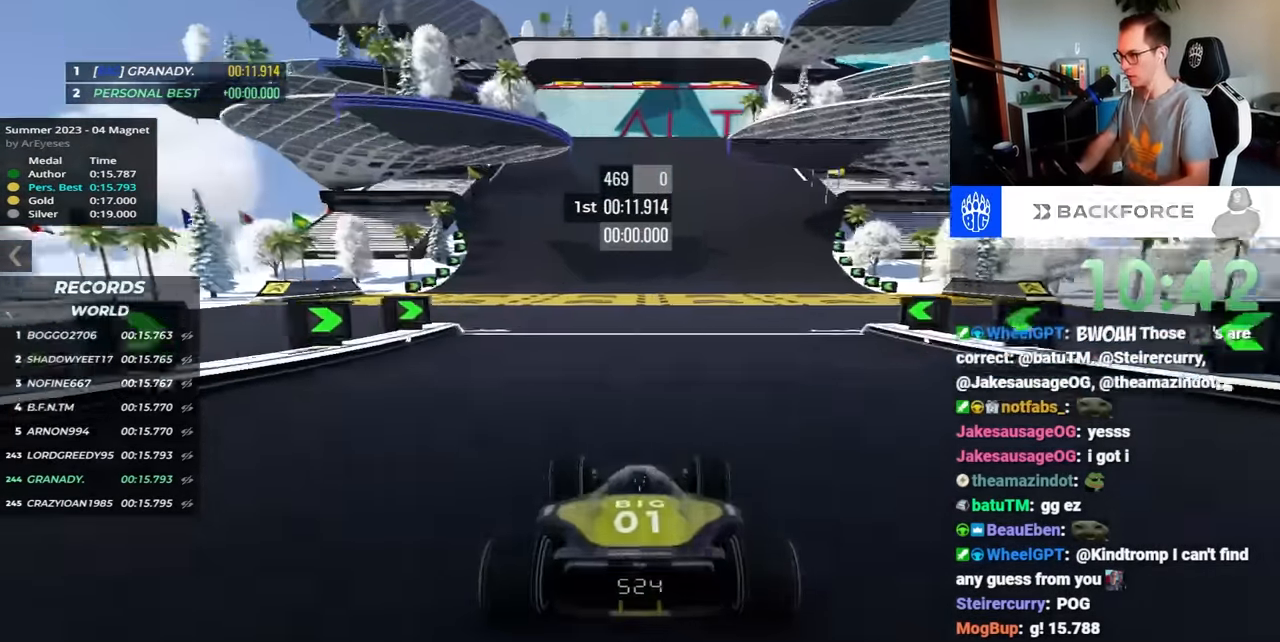
{"keys": ["up"], "events": []}
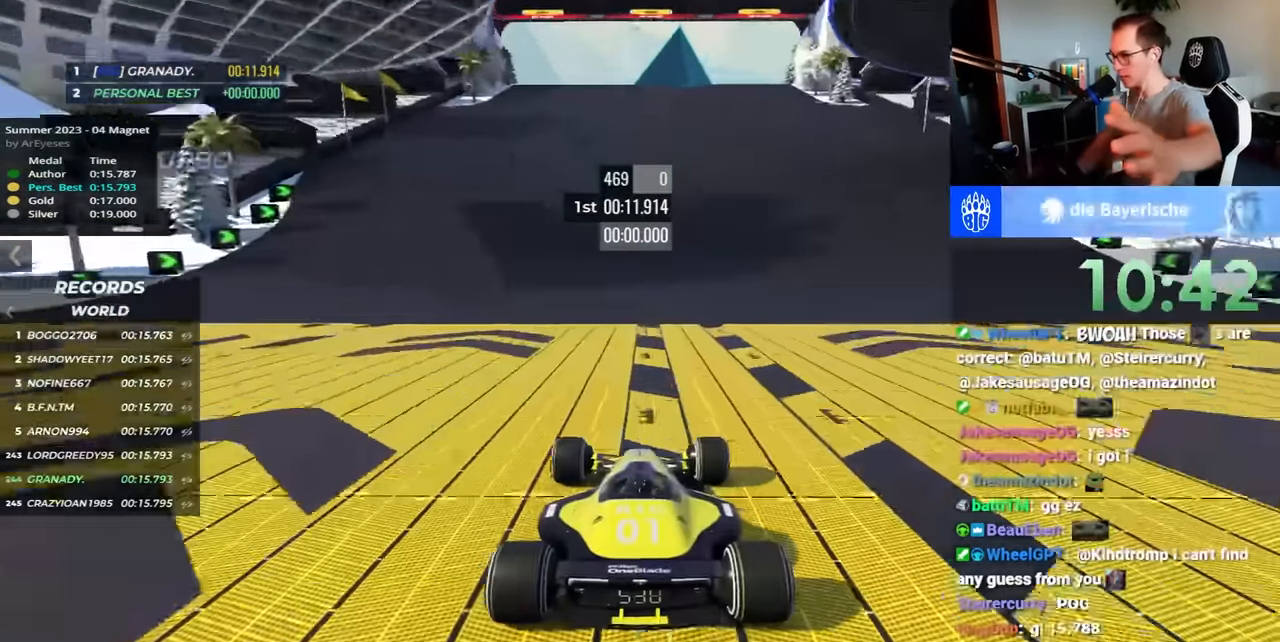
{"keys": ["up"], "events": []}
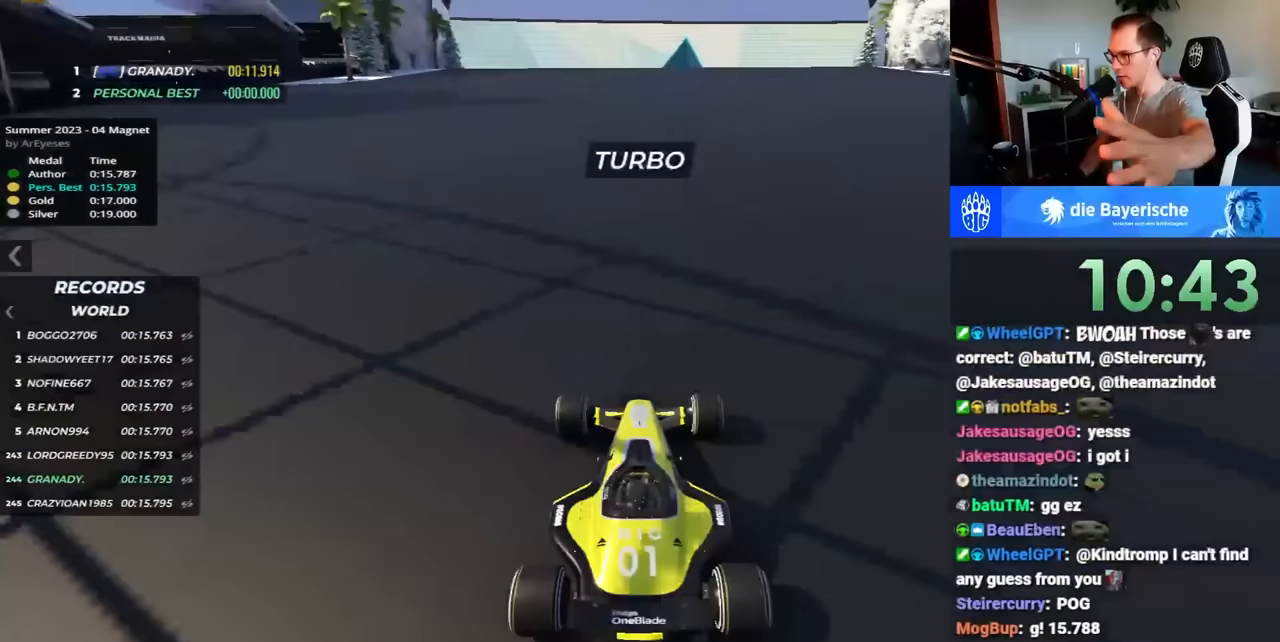
{"keys": ["up"], "events": []}
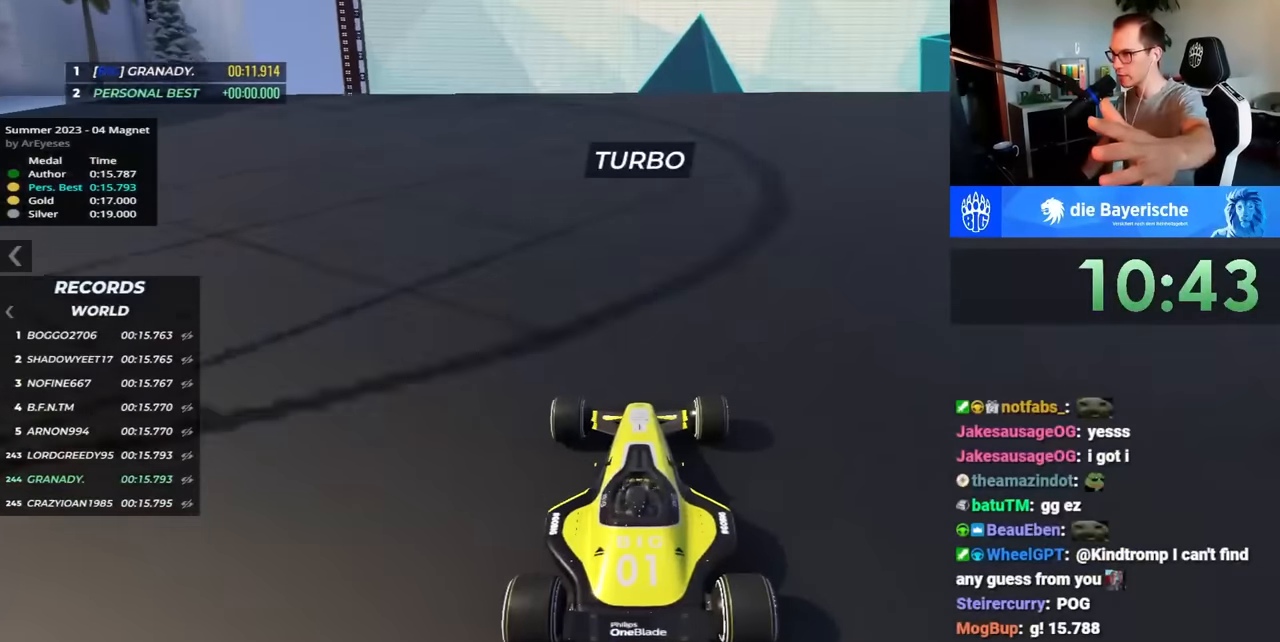
{"keys": ["up"], "events": []}
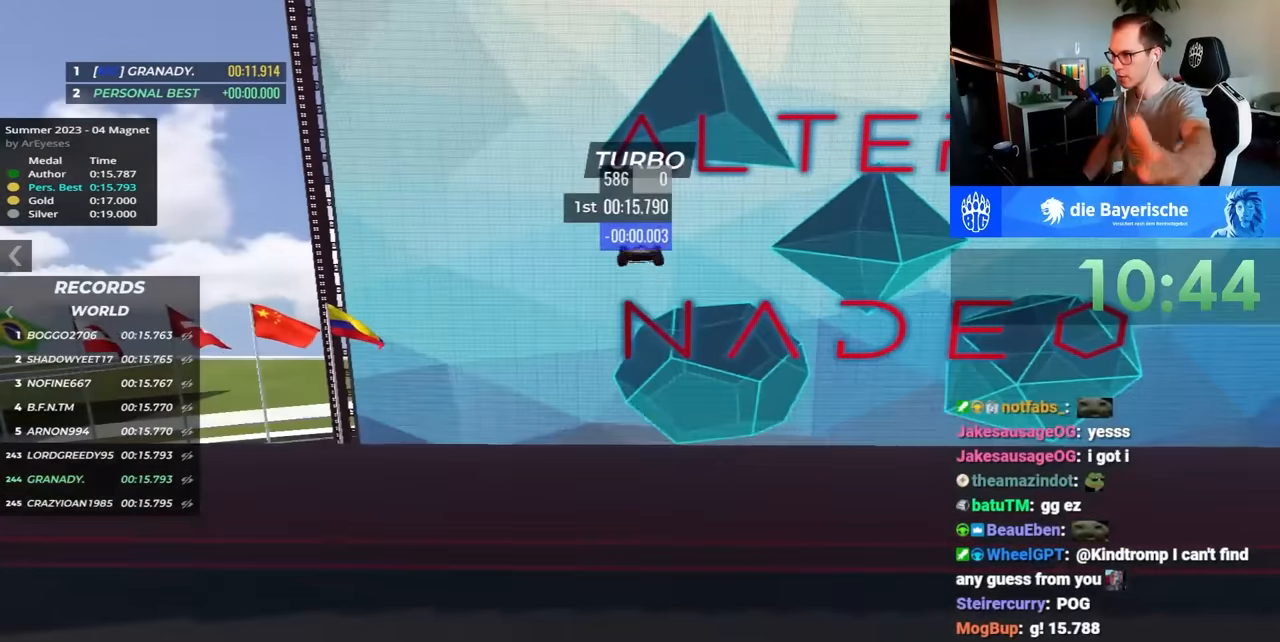
{"keys": ["up"], "events": []}
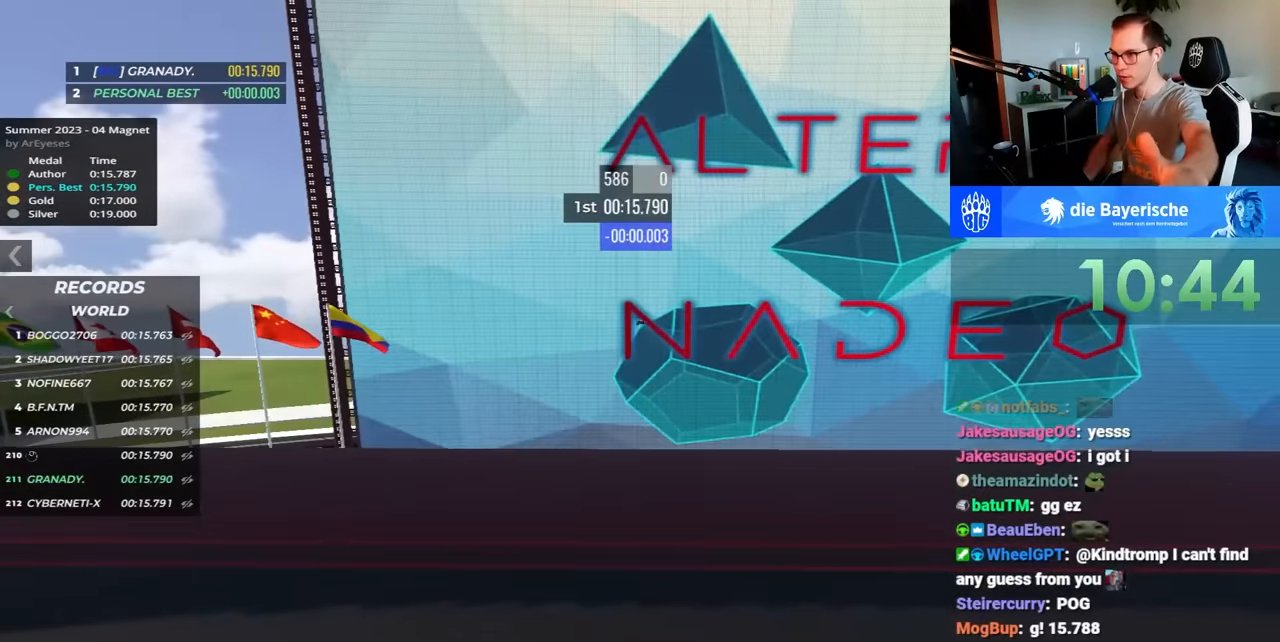
{"keys": ["up"], "events": []}
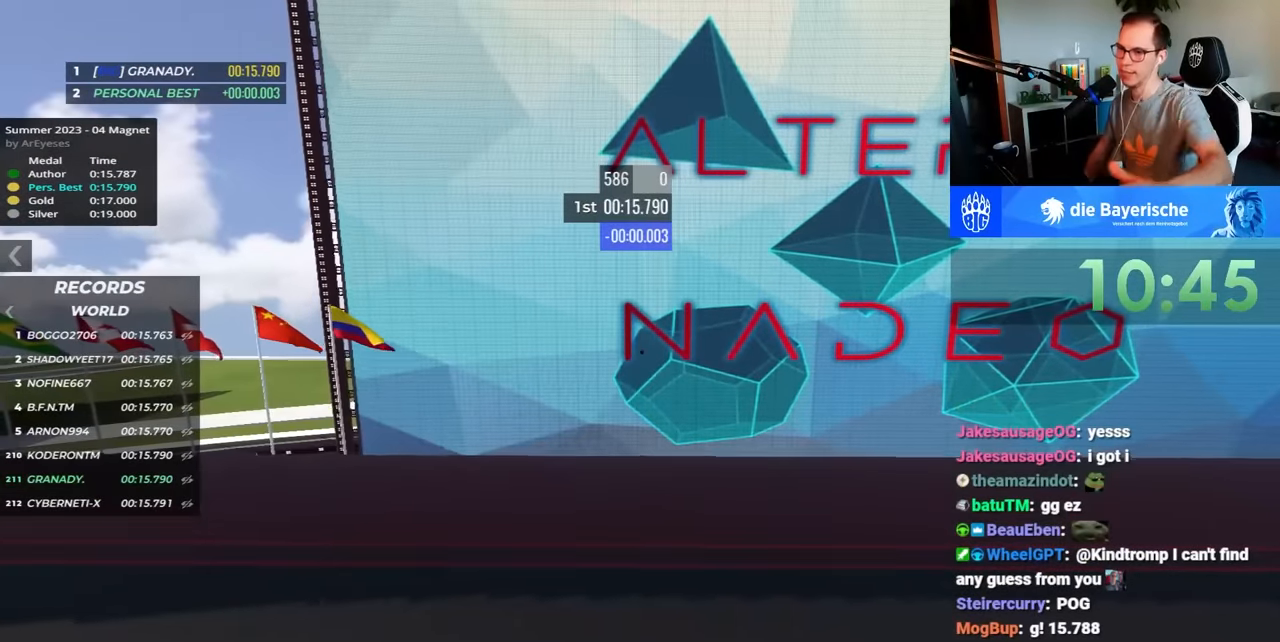
{"keys": ["up"], "events": []}
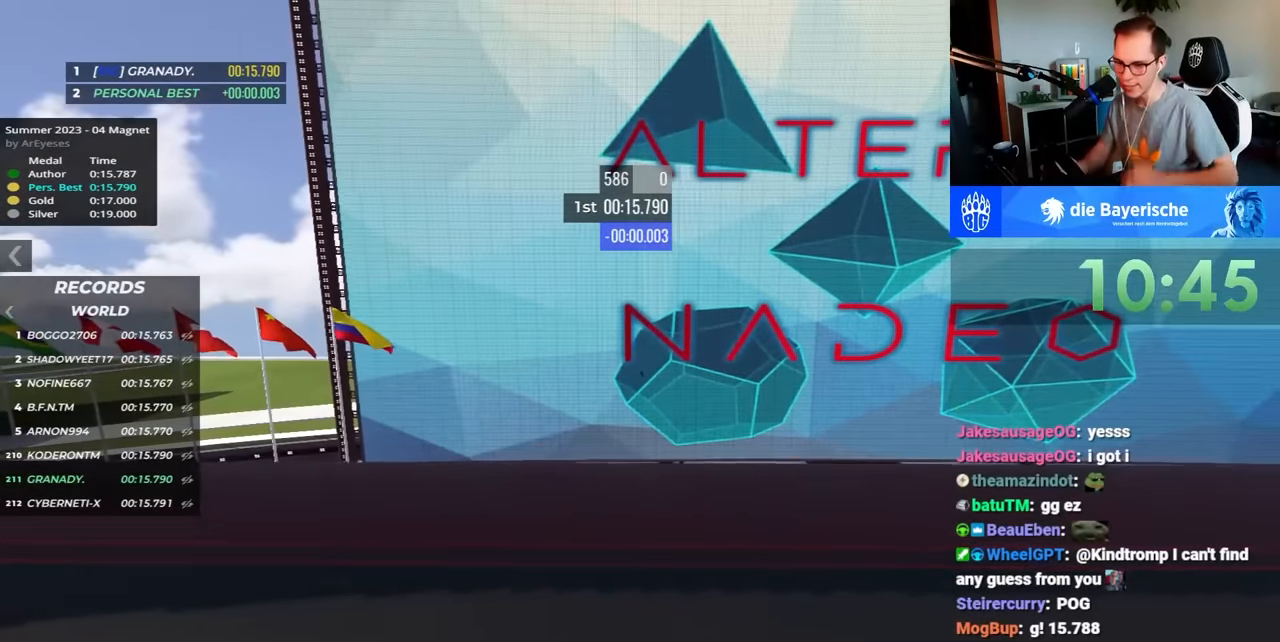
{"keys": [], "events": [[83, "up", "up"]]}
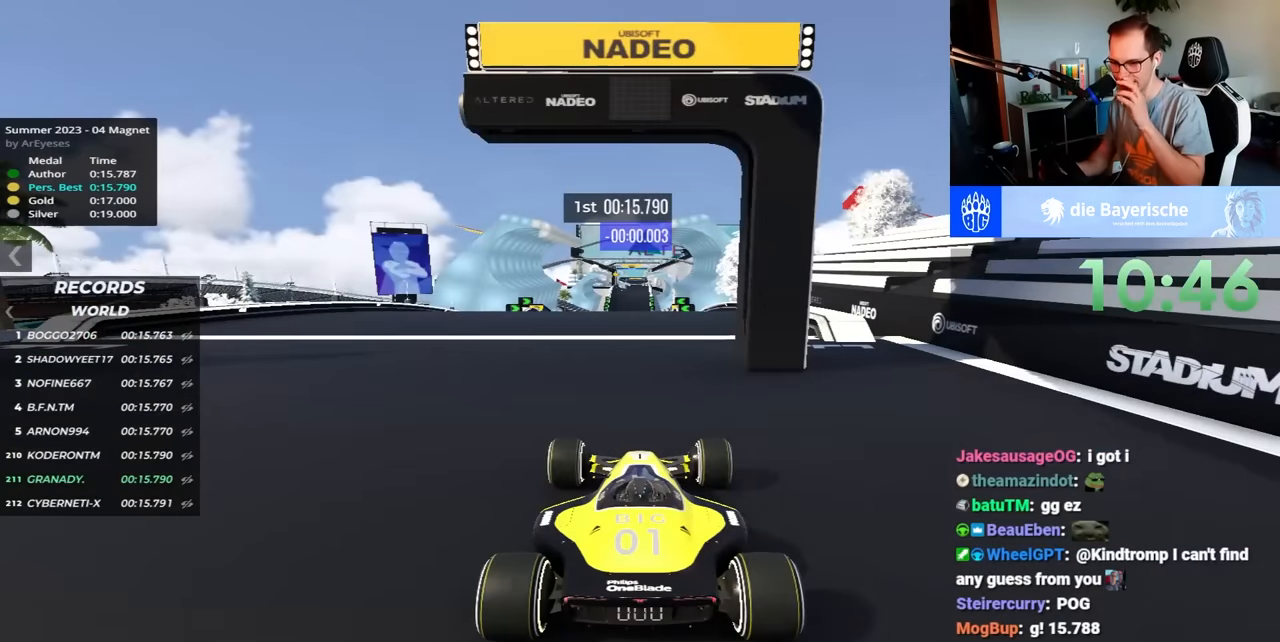
{"keys": [], "events": []}
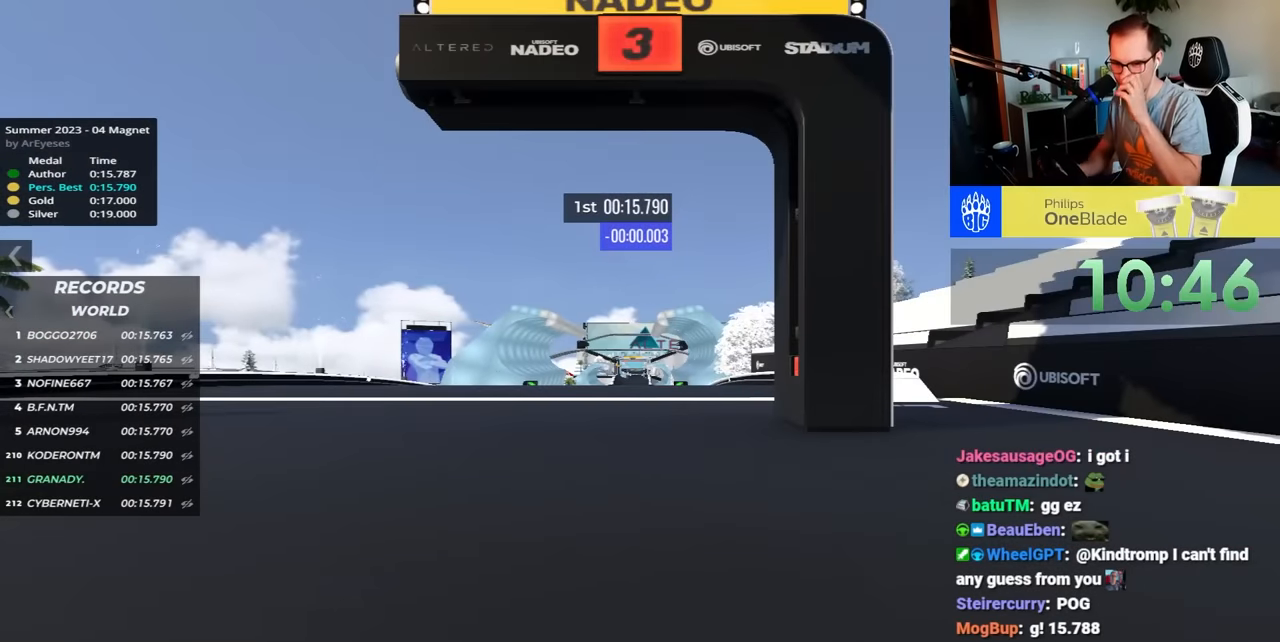
{"keys": [], "events": []}
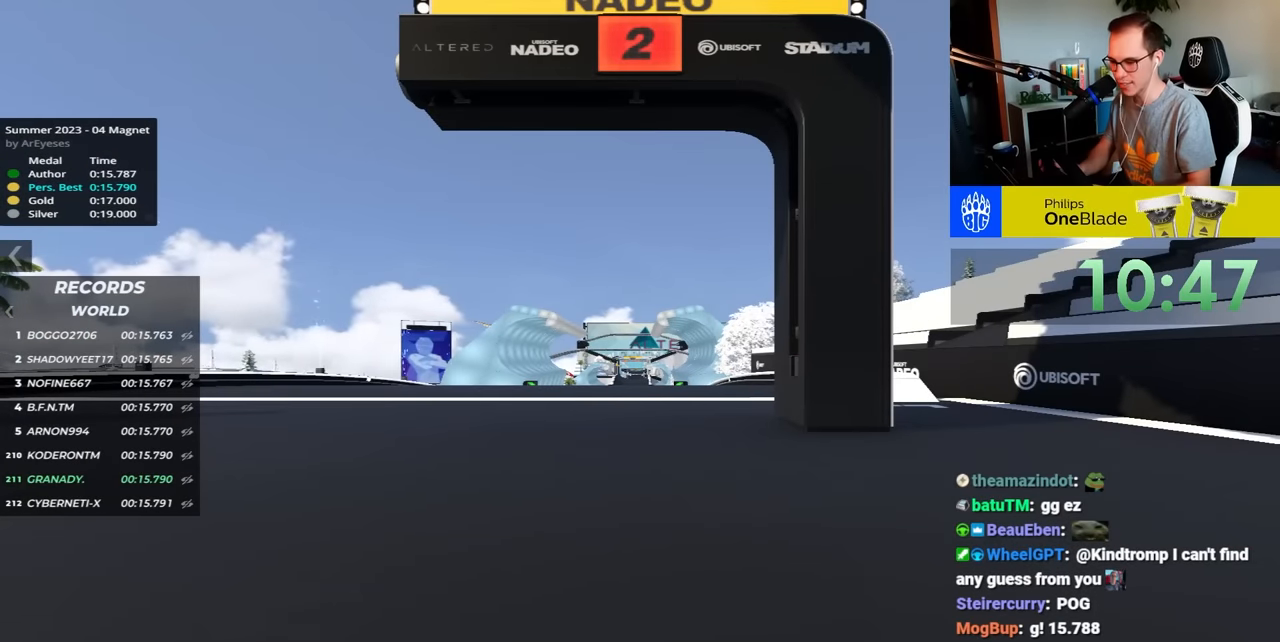
{"keys": [], "events": []}
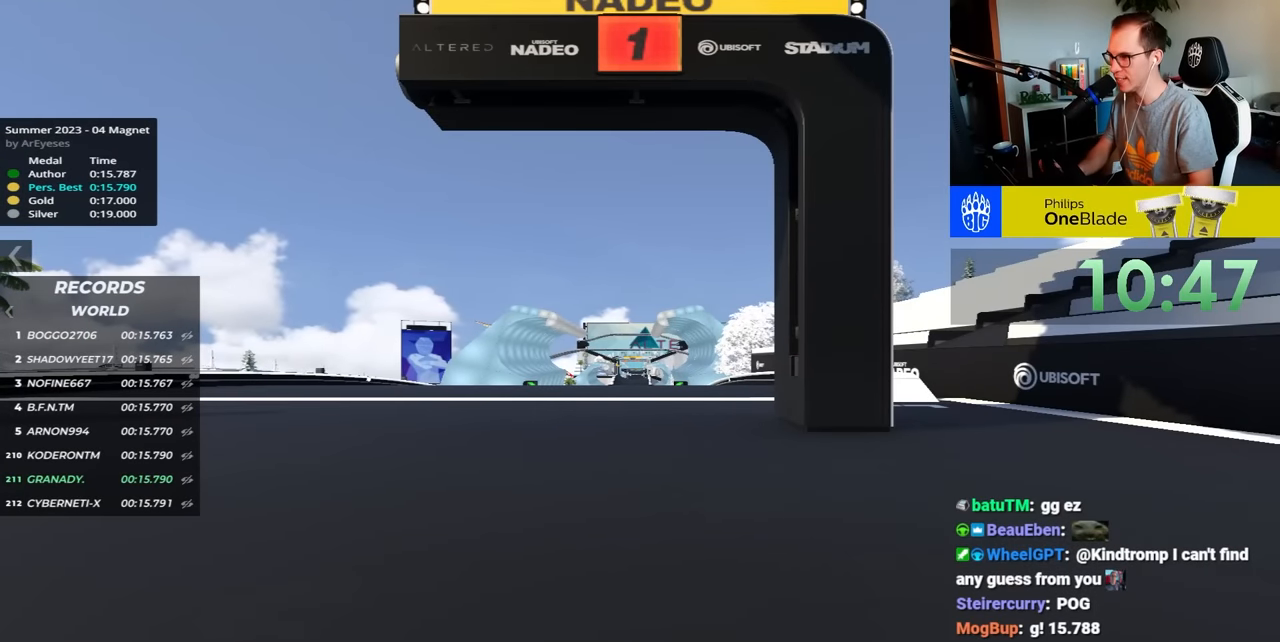
{"keys": ["up"], "events": [[167, "up", "down"]]}
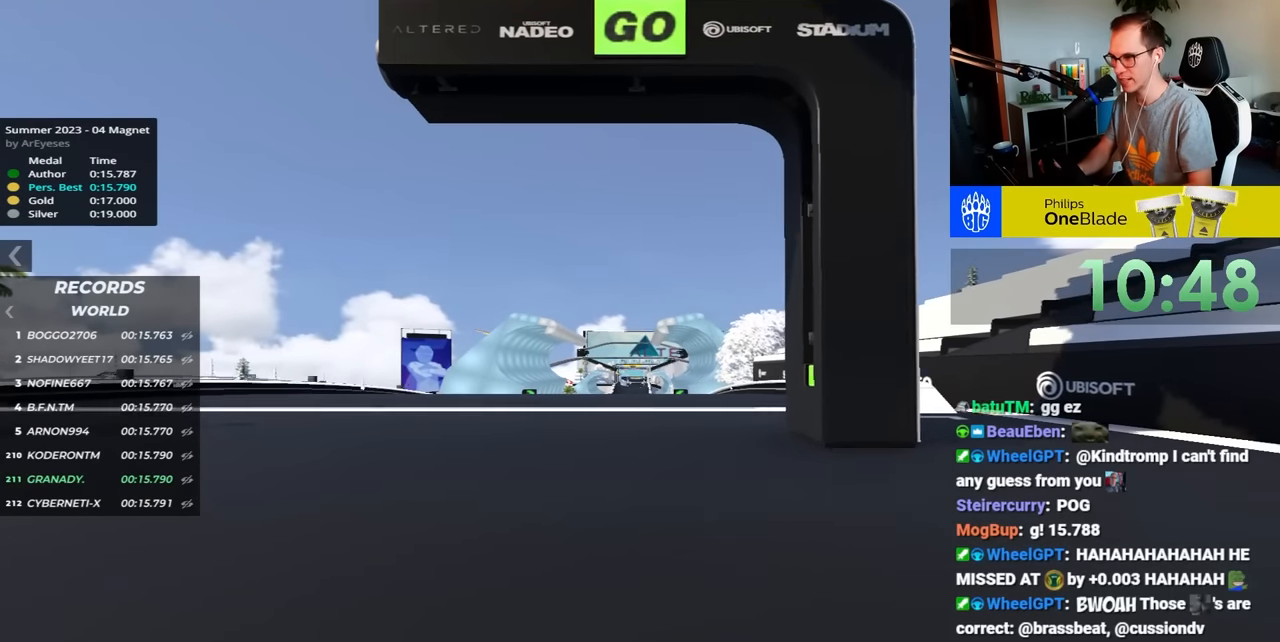
{"keys": ["up"], "events": []}
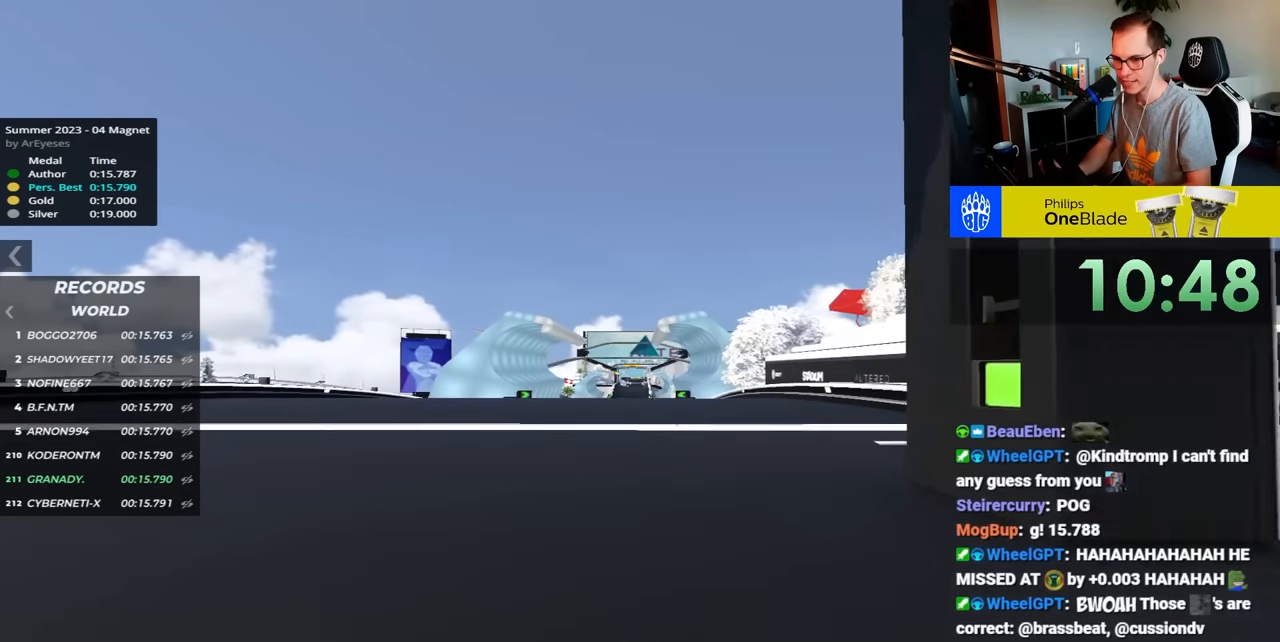
{"keys": ["up"], "events": []}
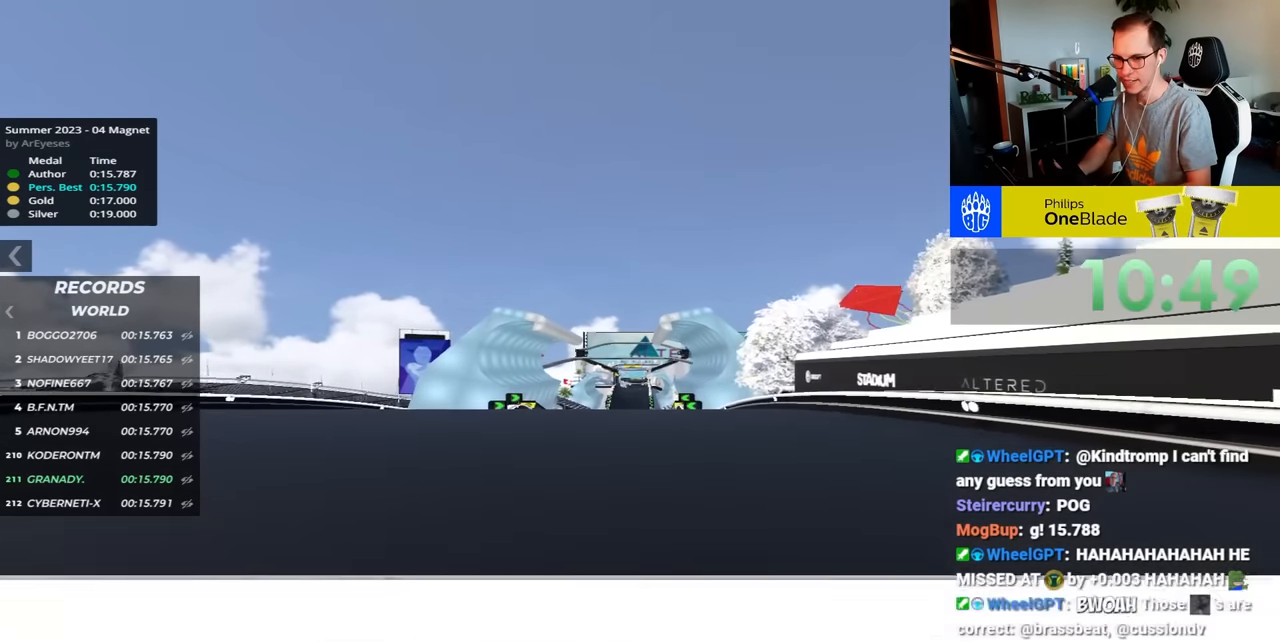
{"keys": ["up"], "events": []}
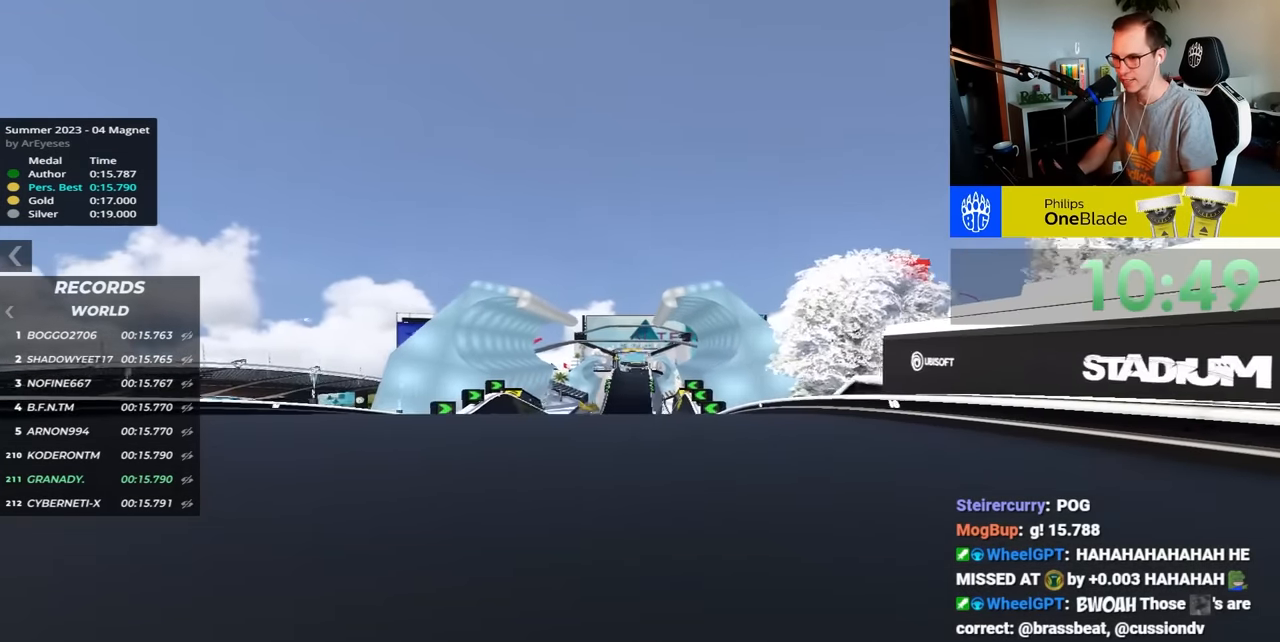
{"keys": ["up"], "events": []}
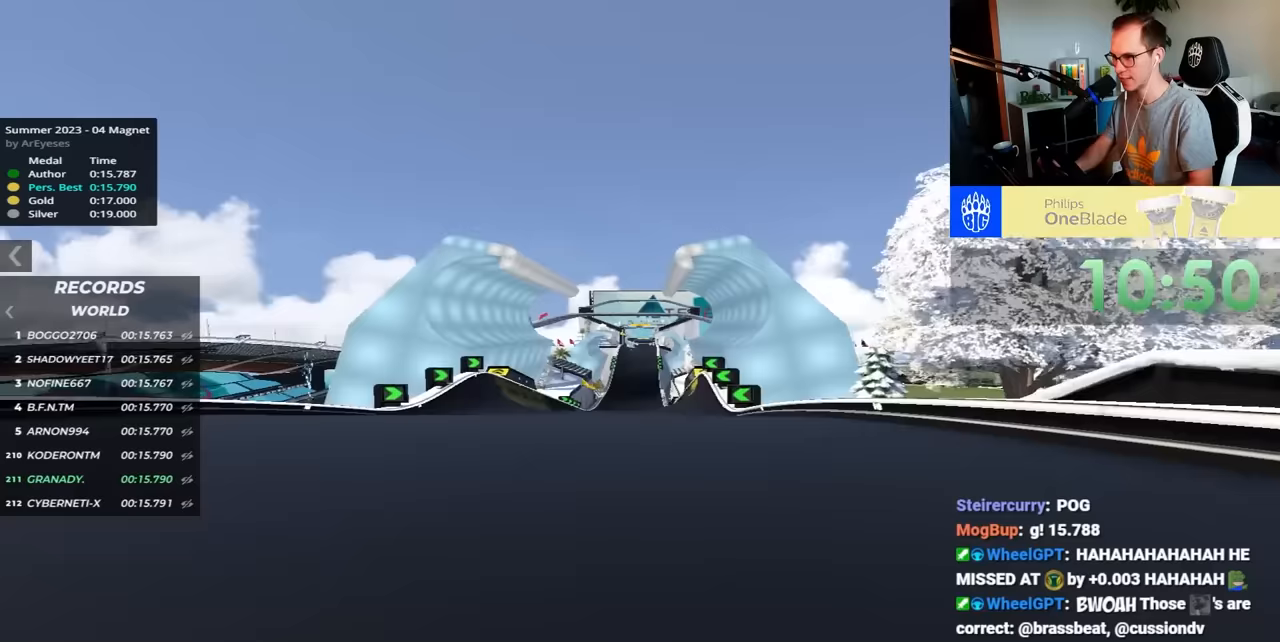
{"keys": ["up"], "events": []}
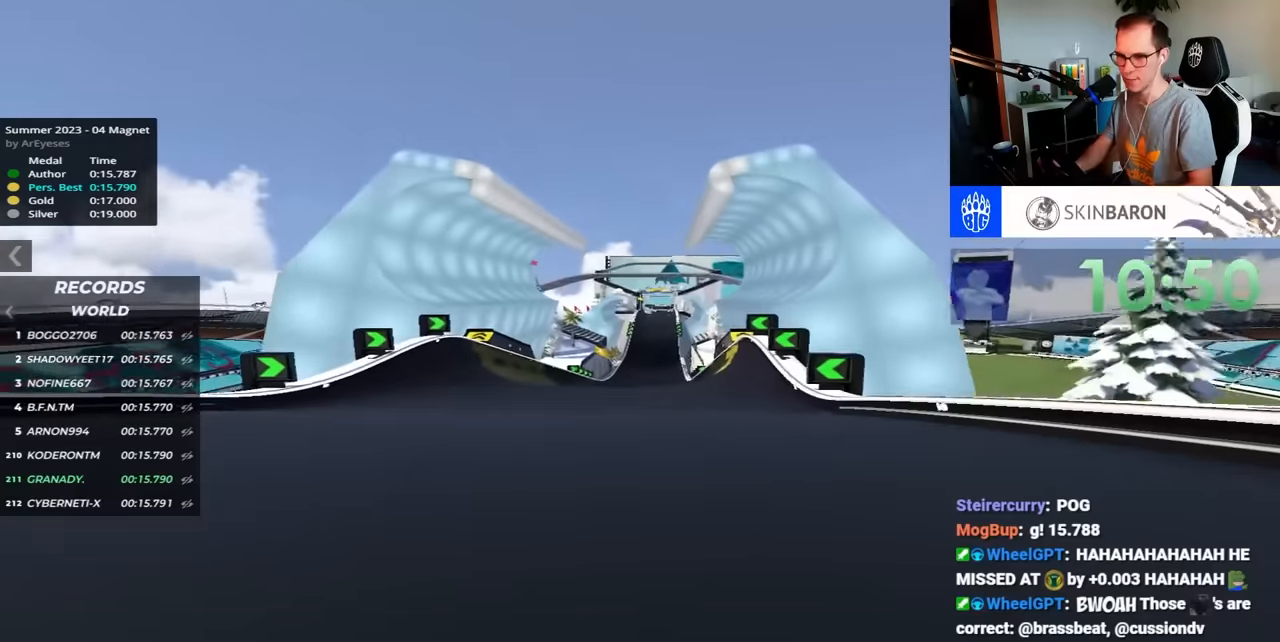
{"keys": ["up"], "events": []}
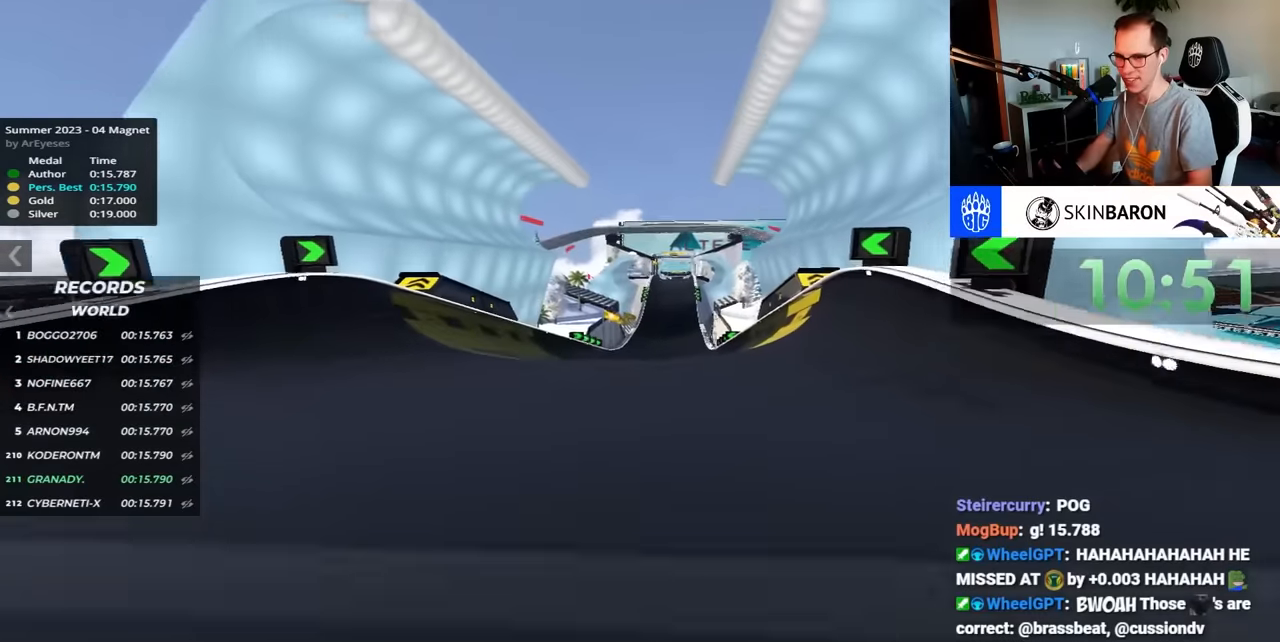
{"keys": ["up"], "events": []}
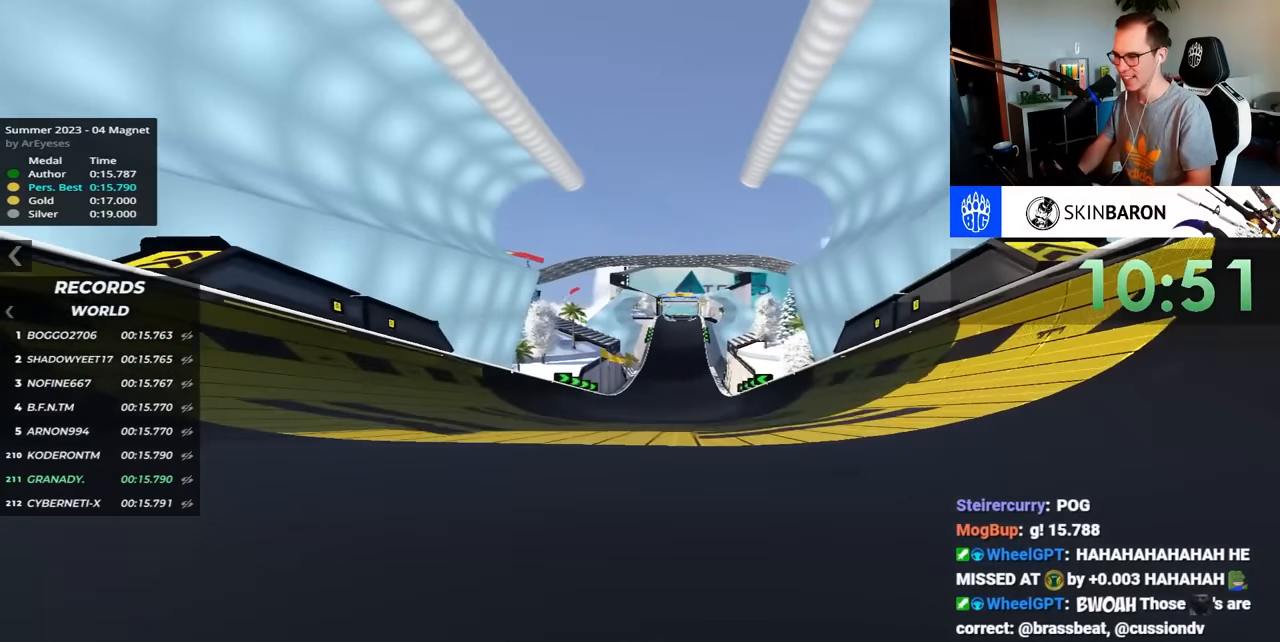
{"keys": ["up"], "events": []}
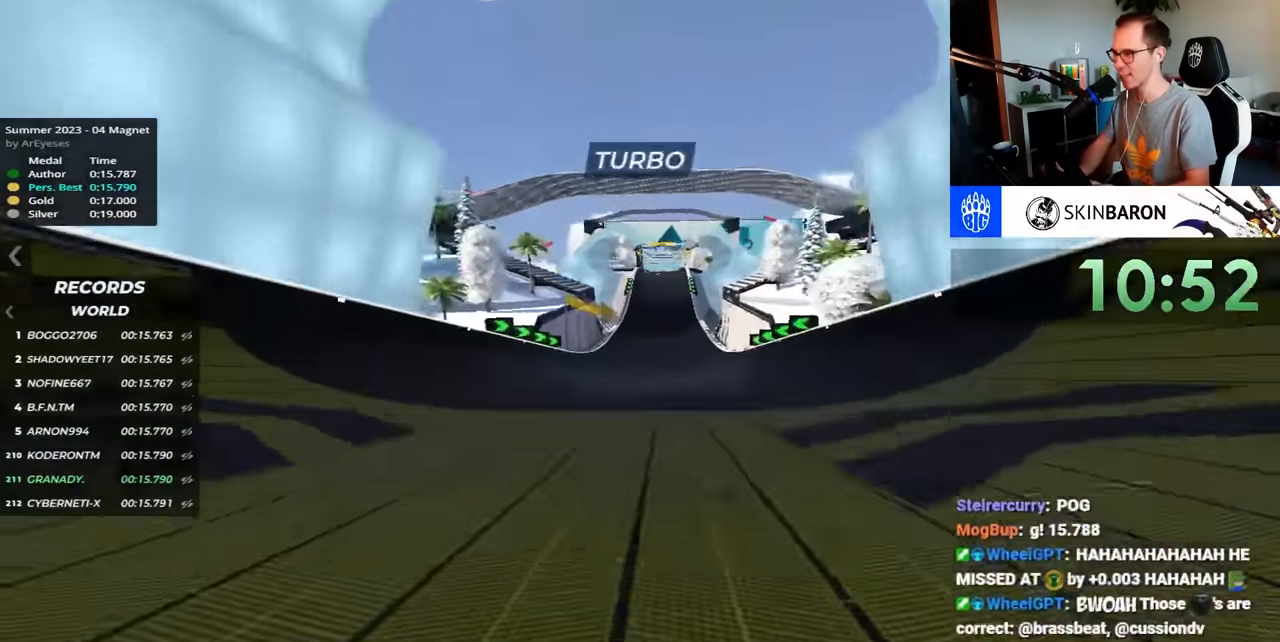
{"keys": ["up"], "events": []}
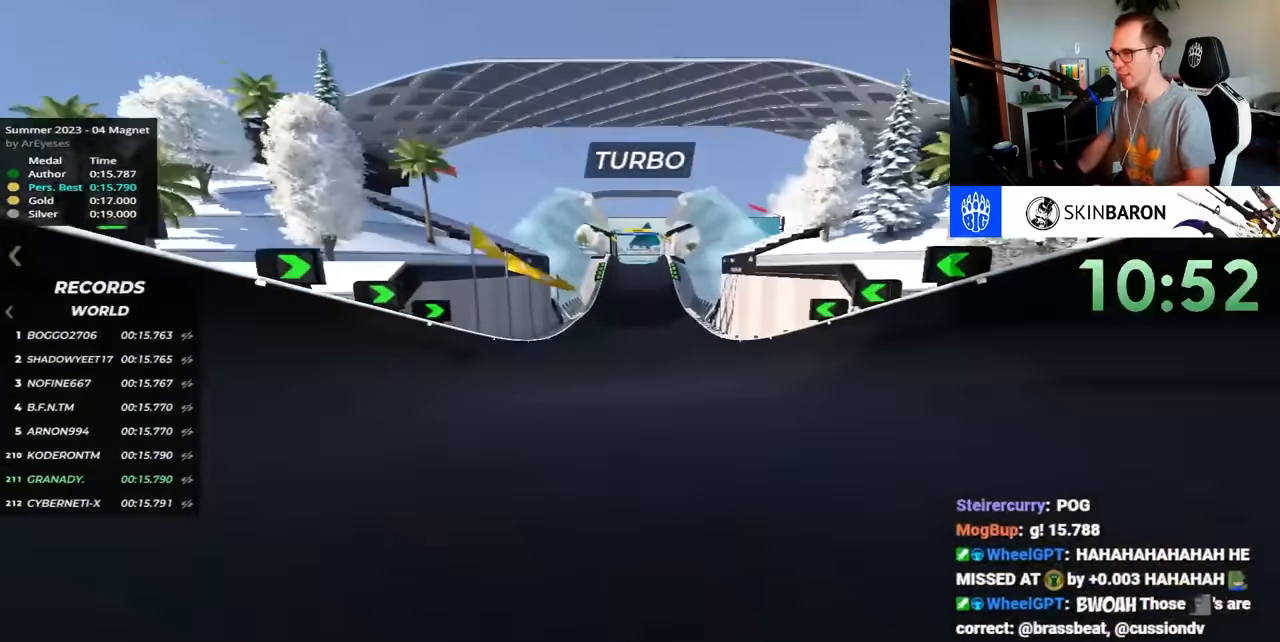
{"keys": ["up"], "events": []}
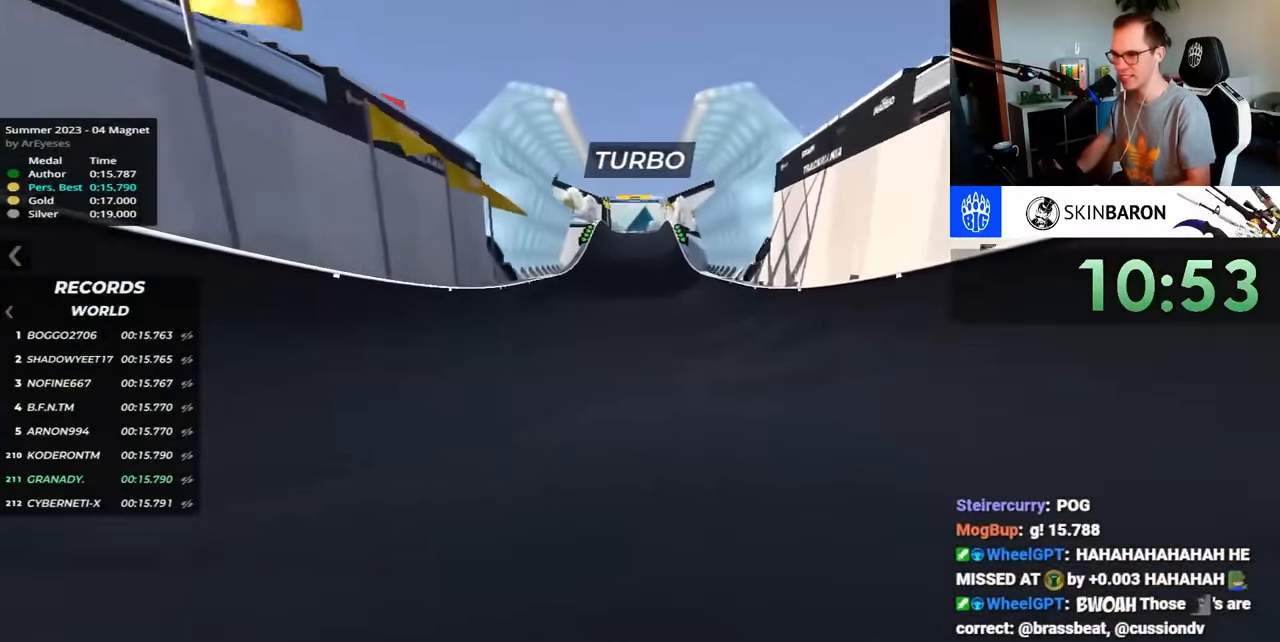
{"keys": ["up"], "events": []}
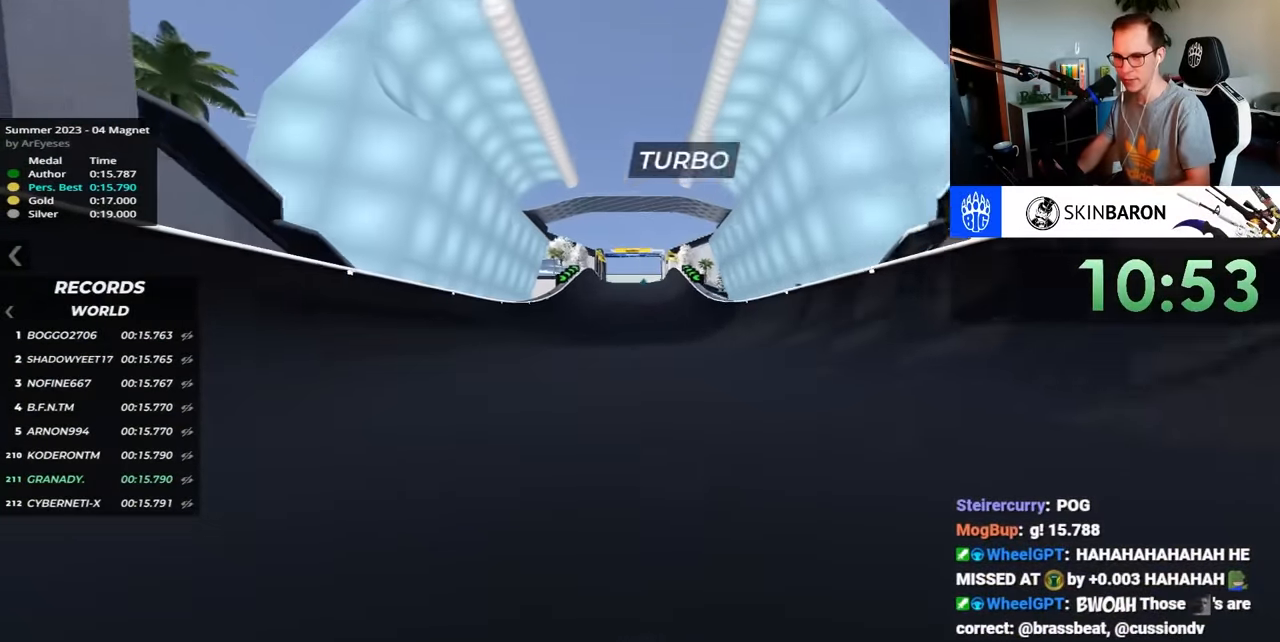
{"keys": ["up"], "events": []}
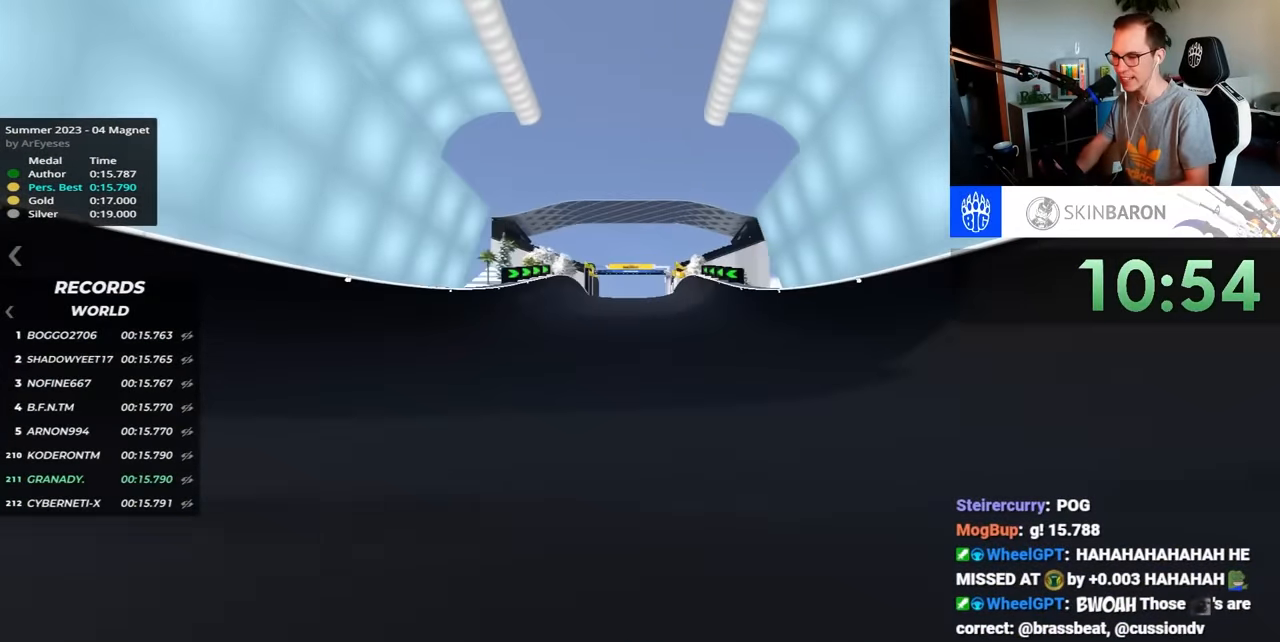
{"keys": ["up"], "events": []}
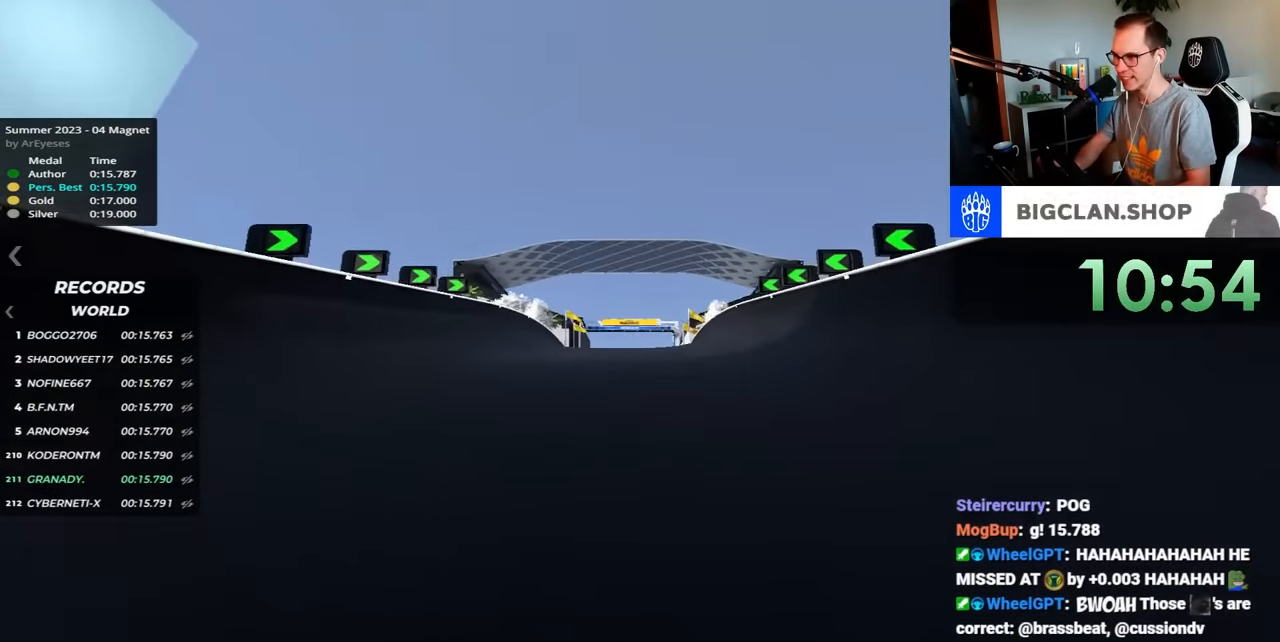
{"keys": ["up"], "events": []}